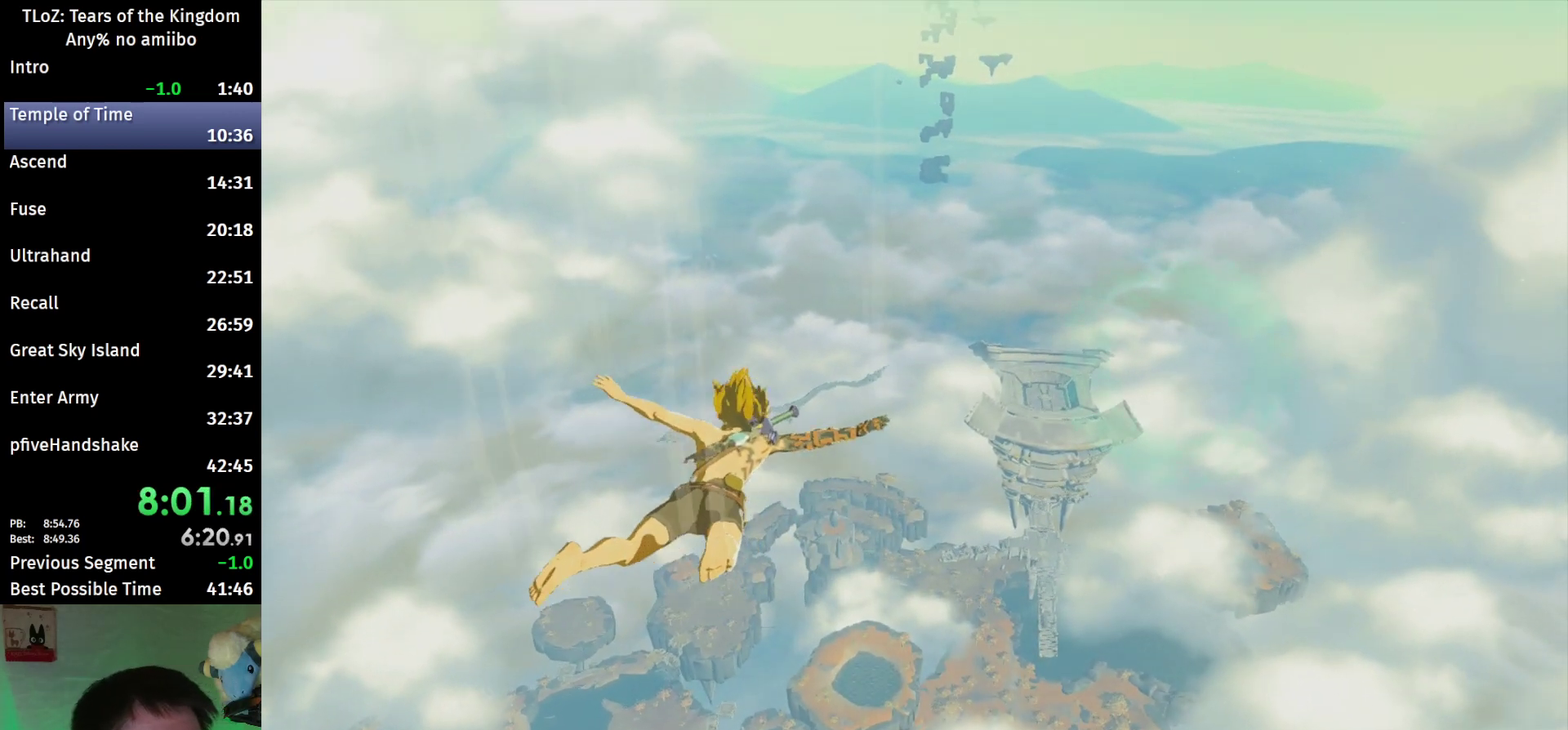
Gameplay with a controller (Nintendo layout); each line is a JSON object with the inputs held at the frame after it. This overlay highlights the sticks when they move; stick clicks (L3 R3) are not distinguishable. Not read: L3 R3.
{"buttons": [], "left_stick": "center", "right_stick": "down-right"}
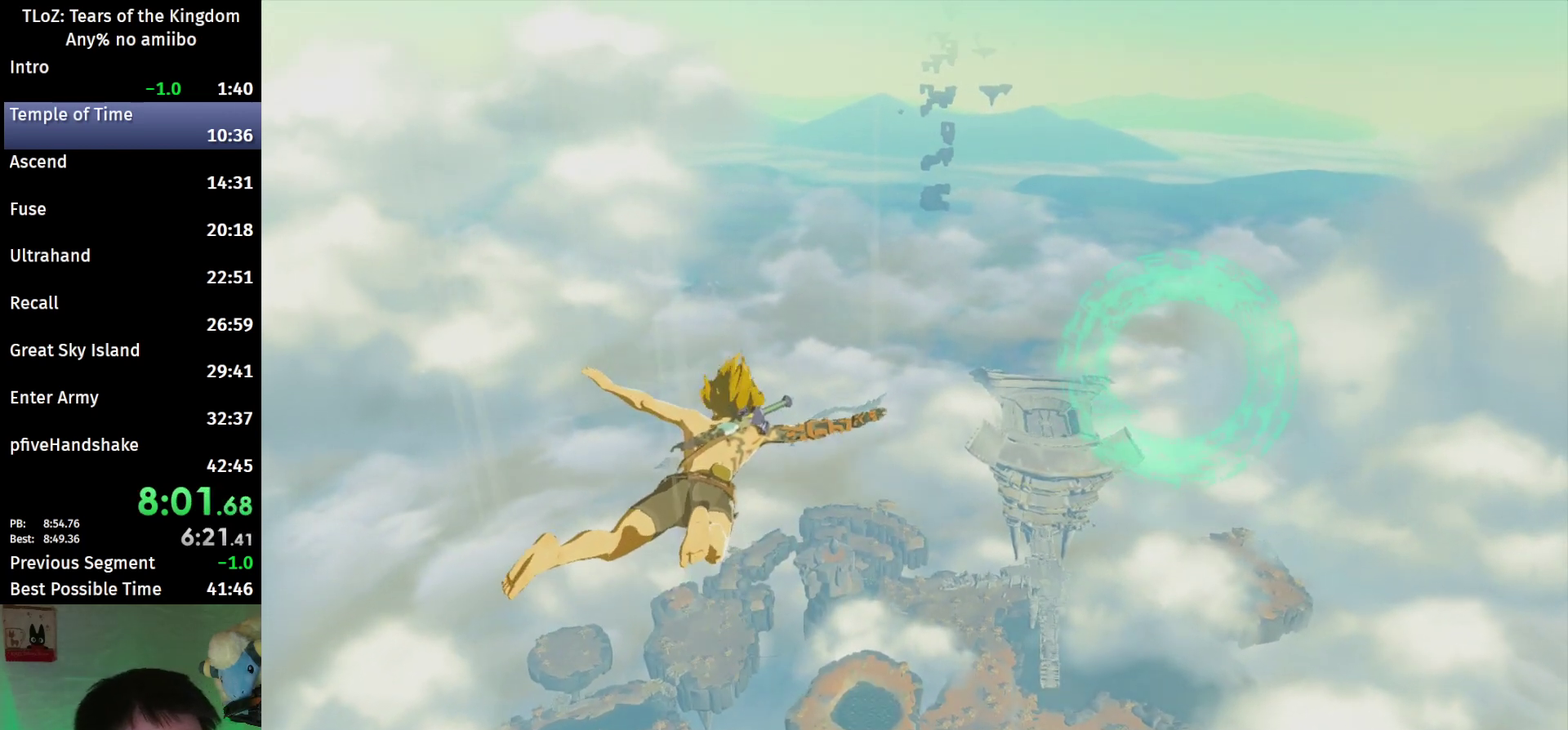
{"buttons": [], "left_stick": "center", "right_stick": "down-right"}
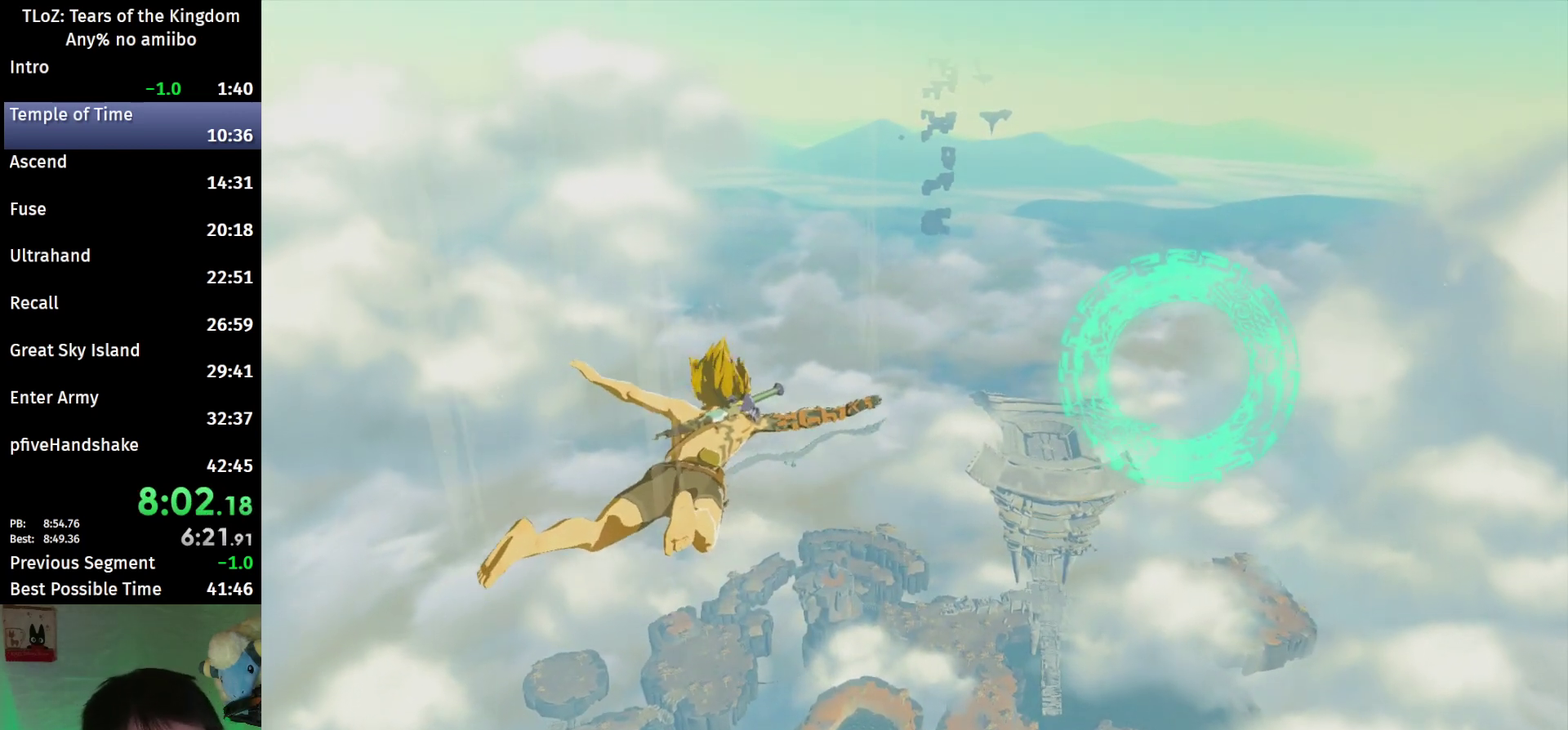
{"buttons": [], "left_stick": "center", "right_stick": "down-right"}
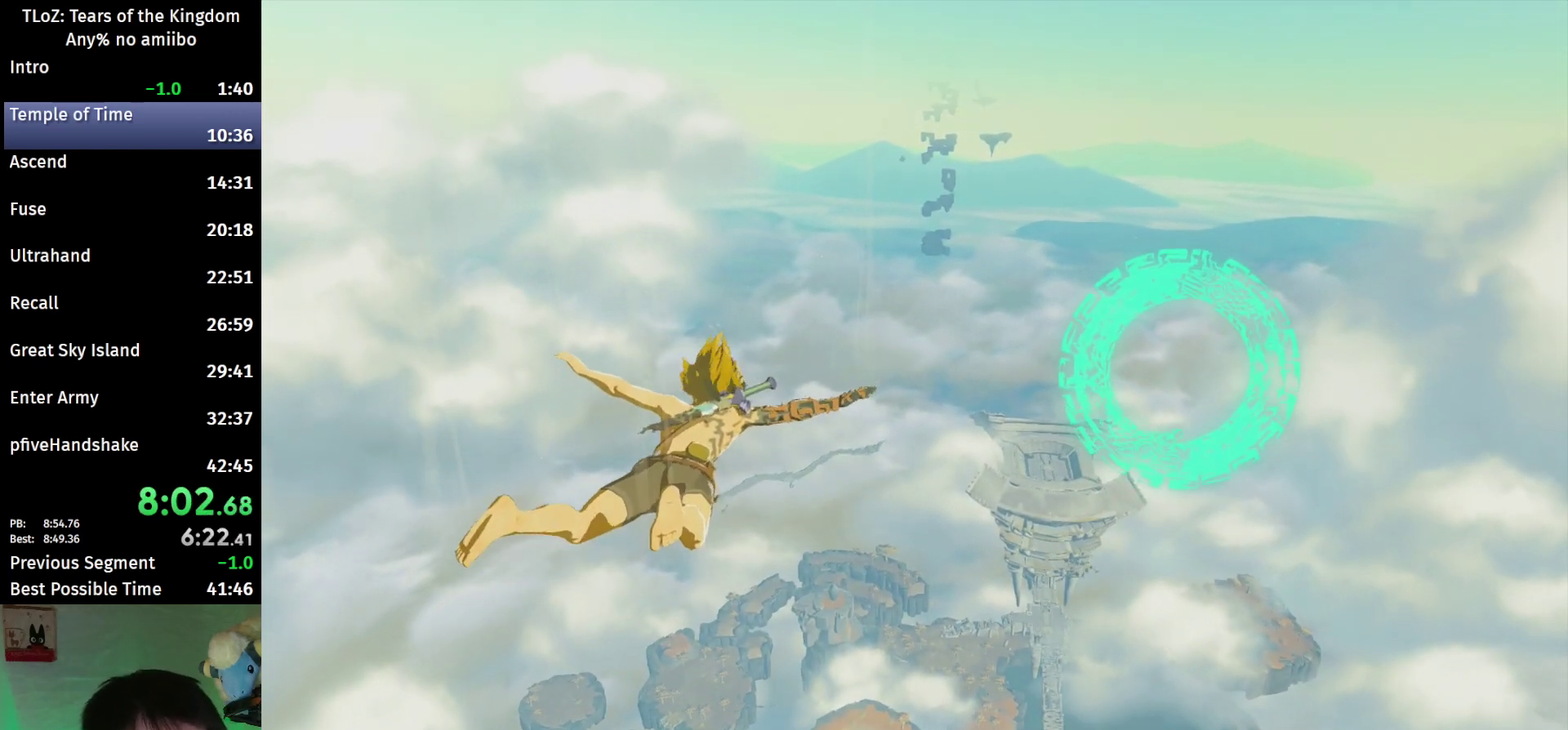
{"buttons": ["R1"], "left_stick": "center", "right_stick": "down-right"}
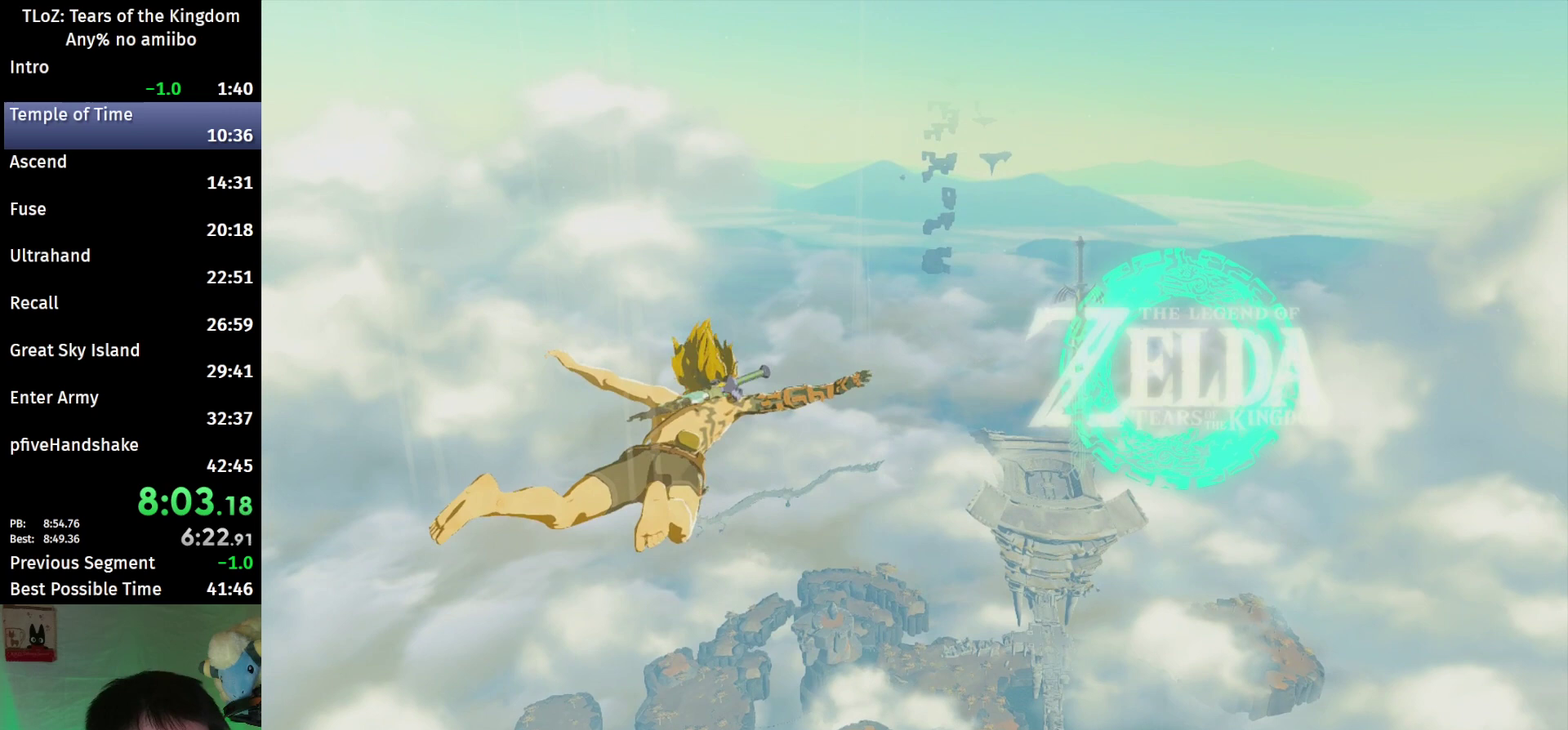
{"buttons": ["R1"], "left_stick": "center", "right_stick": "down-right"}
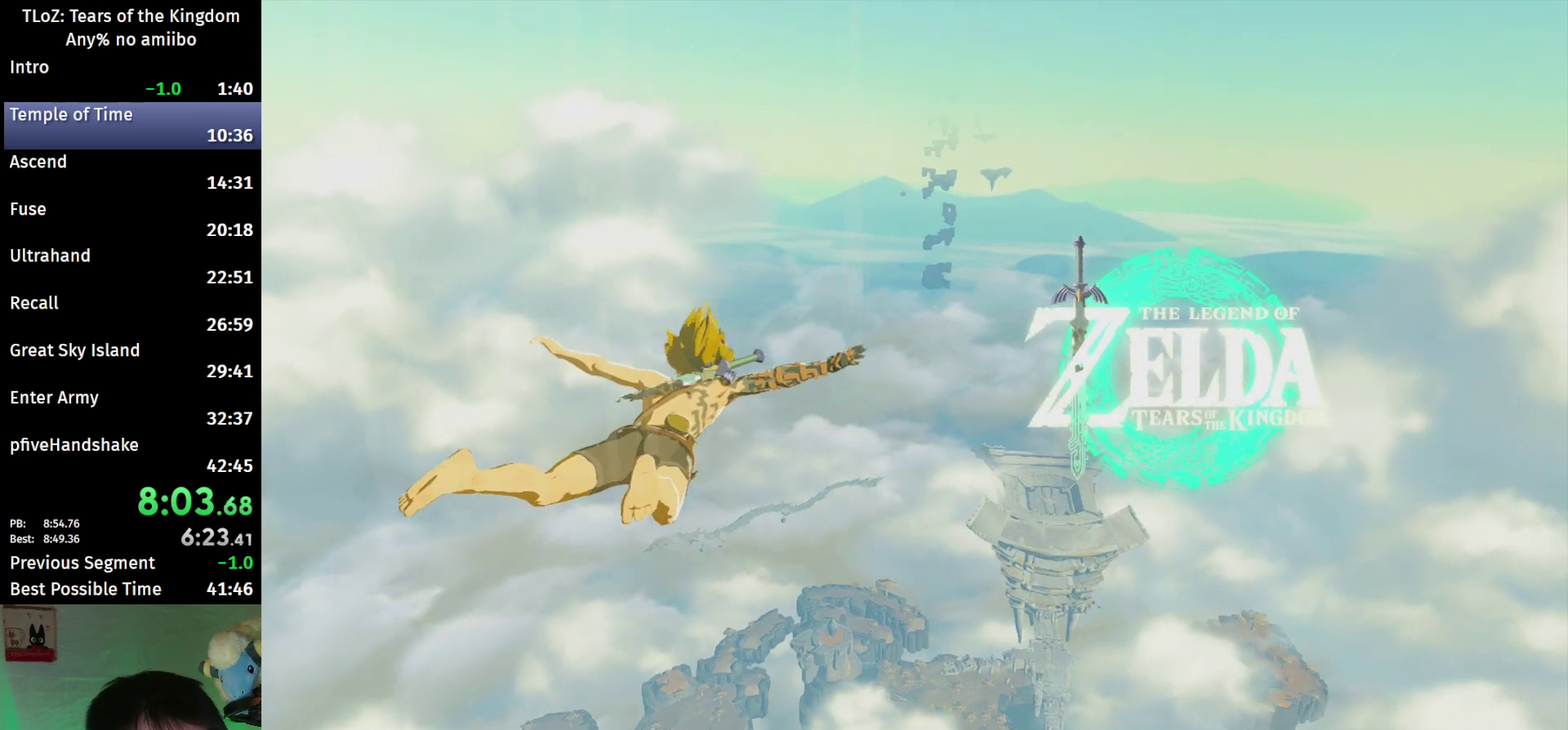
{"buttons": ["R1"], "left_stick": "center", "right_stick": "center"}
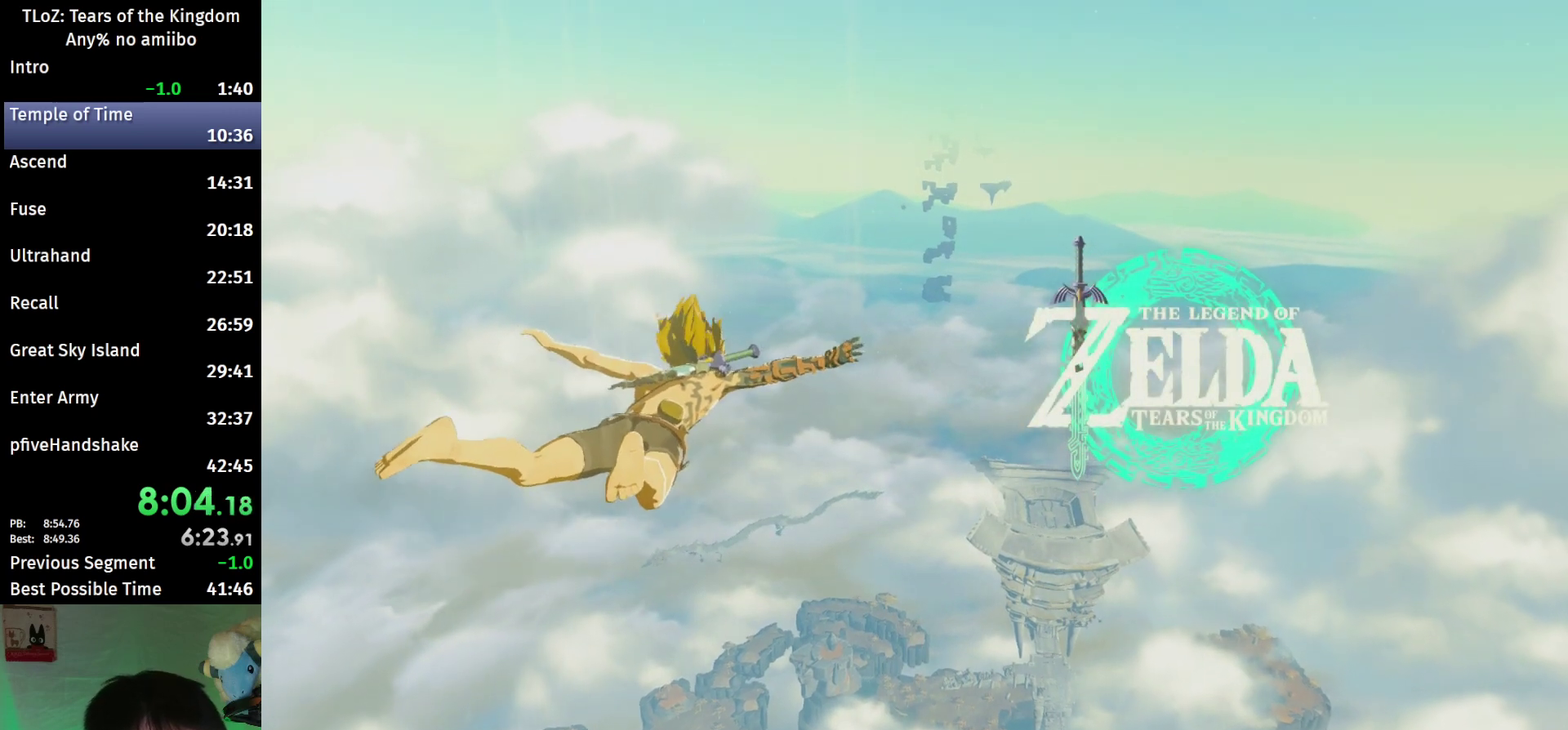
{"buttons": ["R1"], "left_stick": "center", "right_stick": "down-right"}
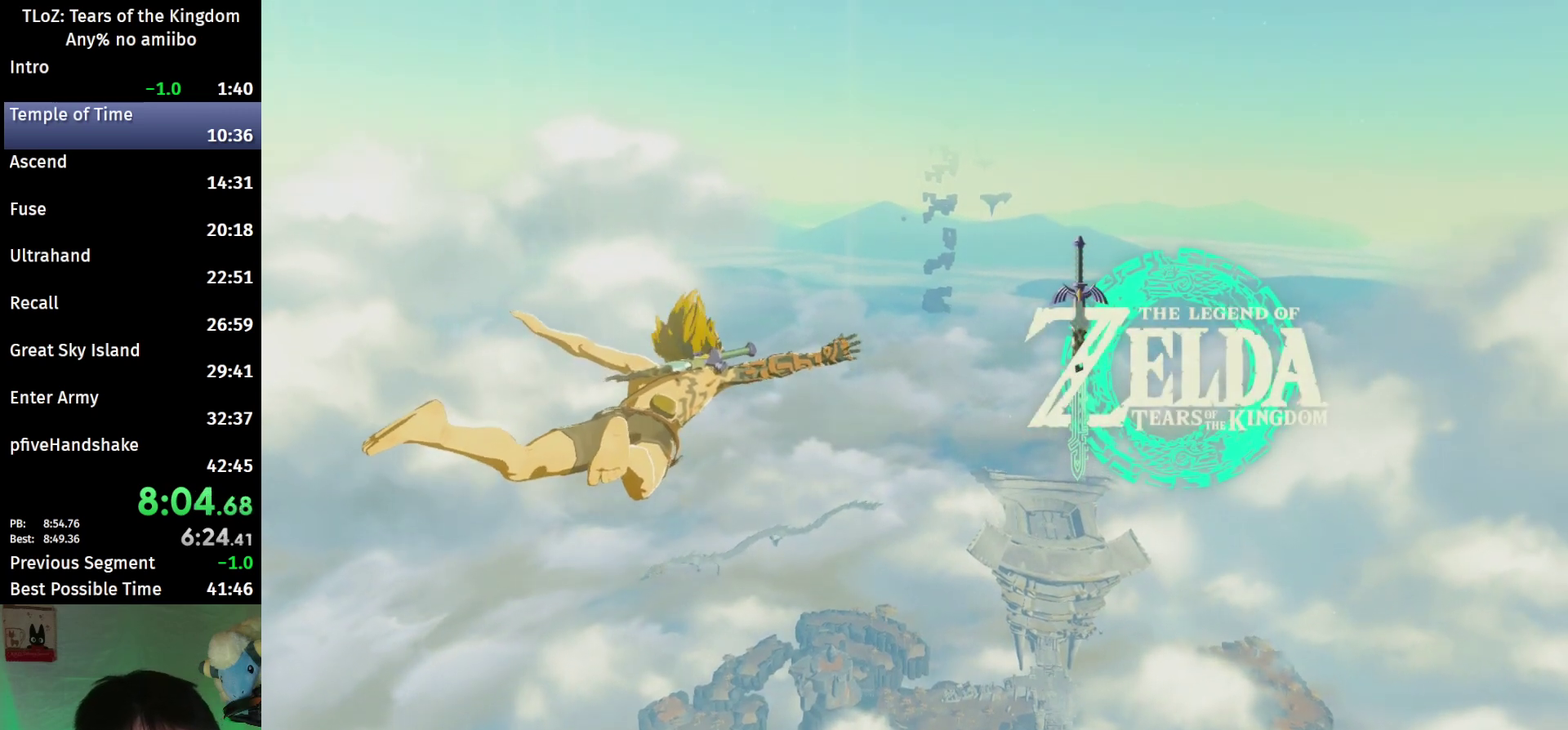
{"buttons": ["R1"], "left_stick": "center", "right_stick": "center"}
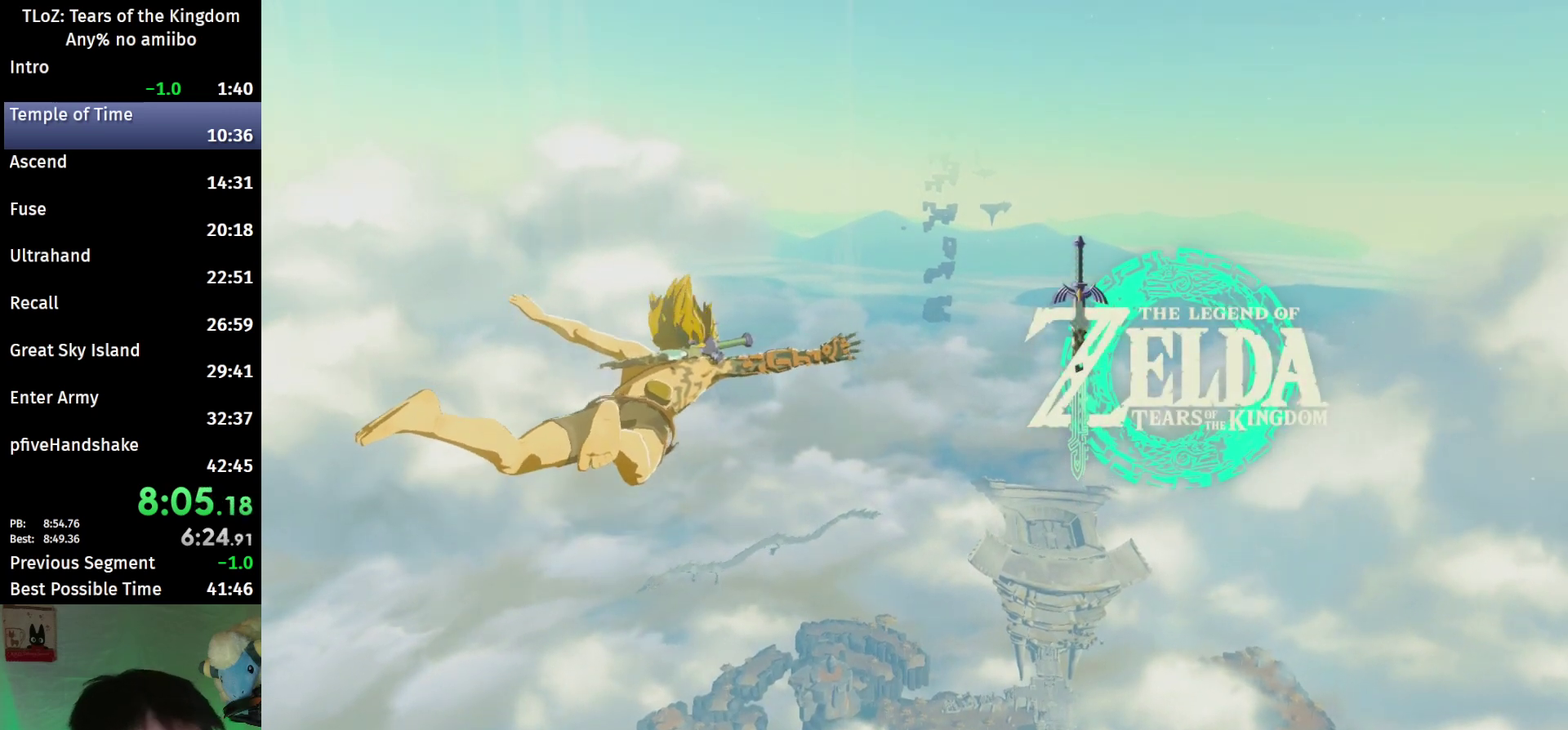
{"buttons": ["R1"], "left_stick": "center", "right_stick": "center"}
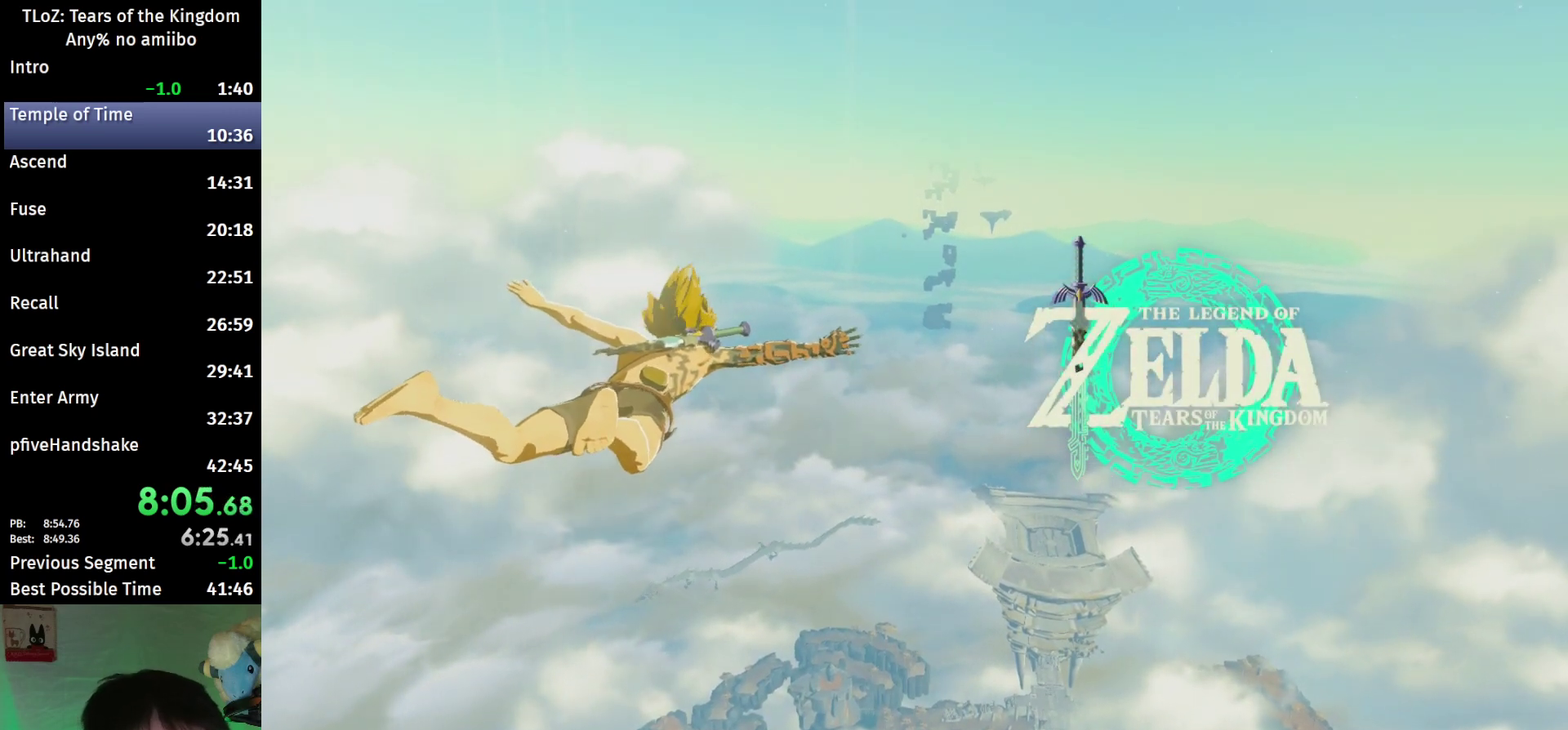
{"buttons": ["R1"], "left_stick": "center", "right_stick": "center"}
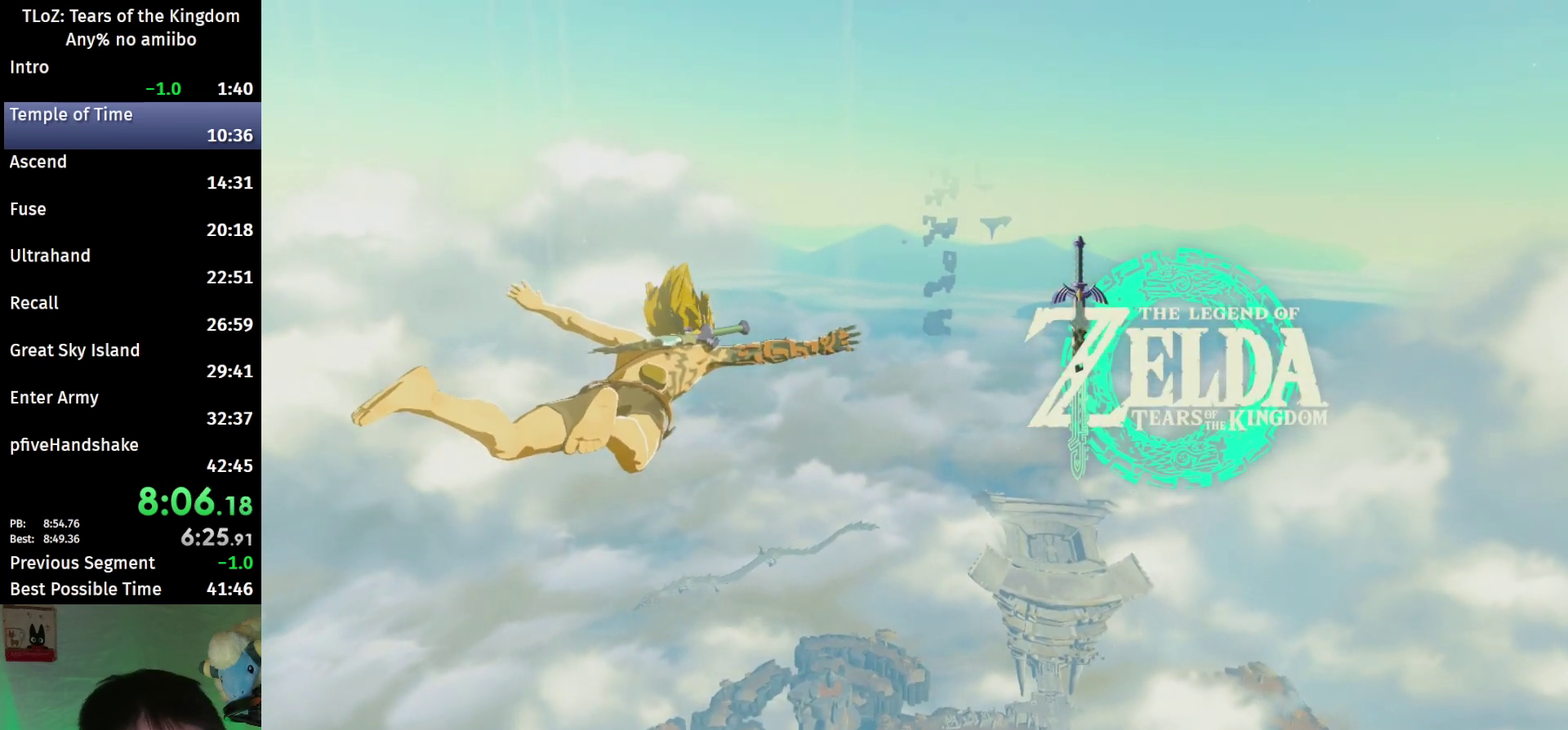
{"buttons": ["R1"], "left_stick": "center", "right_stick": "center"}
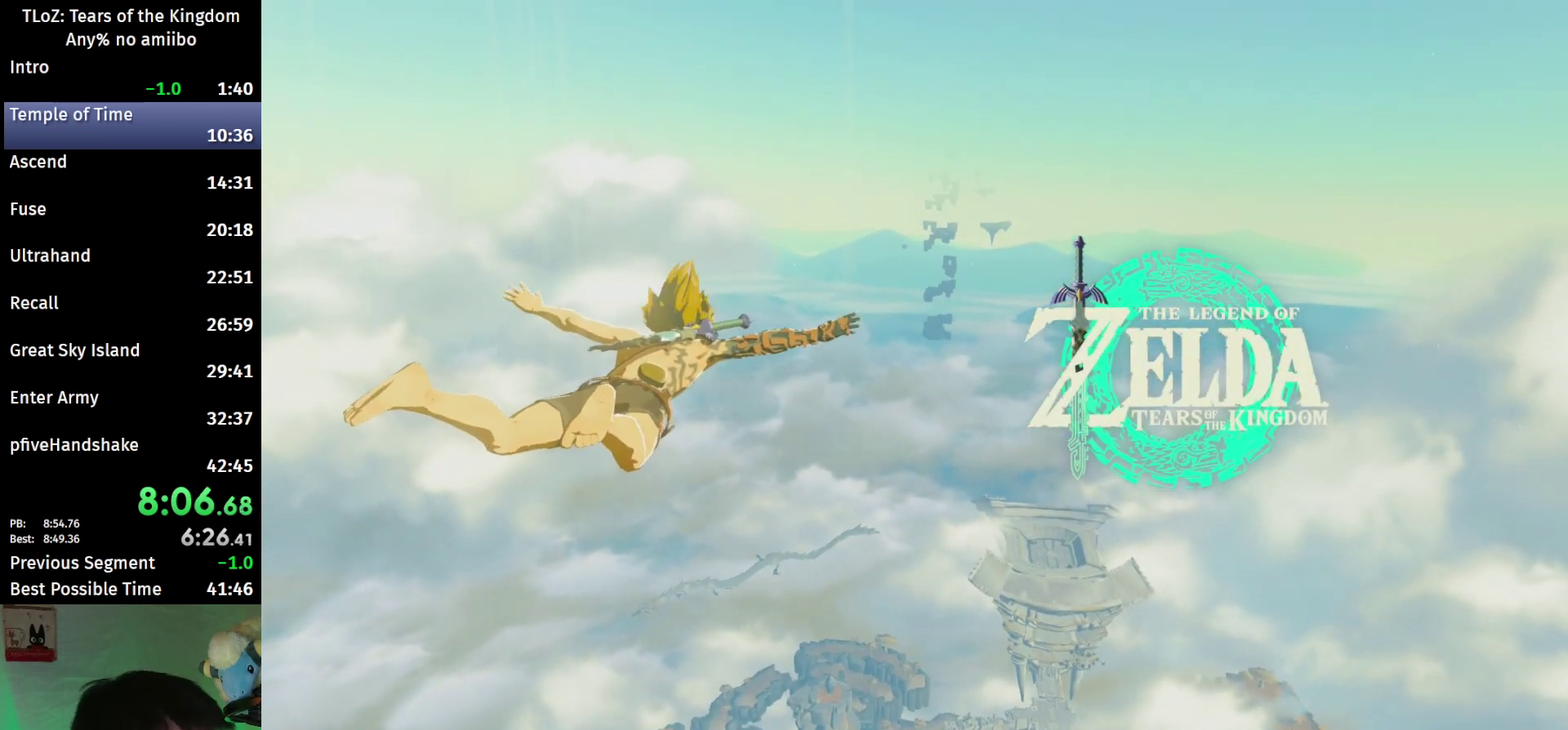
{"buttons": ["R1"], "left_stick": "center", "right_stick": "center"}
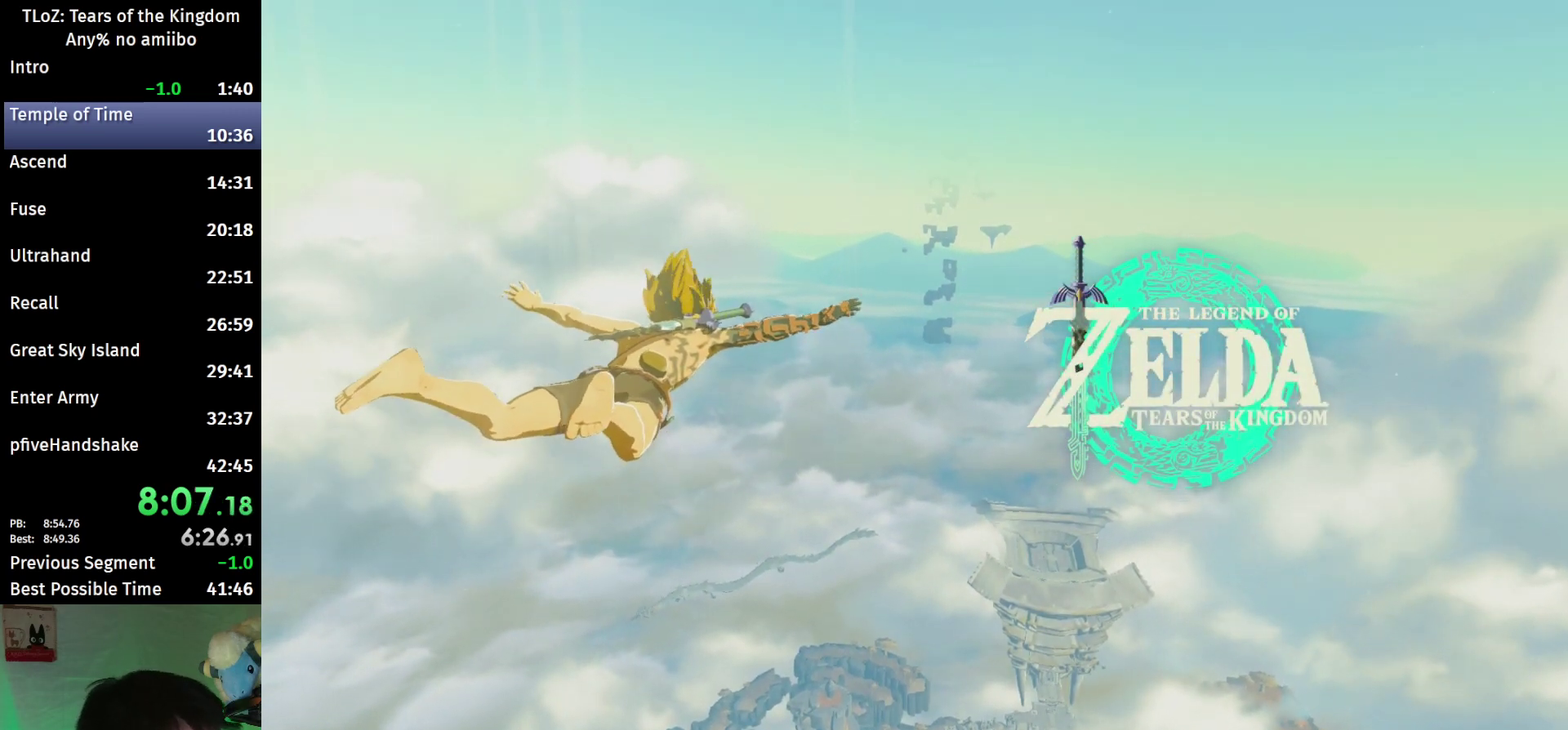
{"buttons": ["R1"], "left_stick": "center", "right_stick": "down-right"}
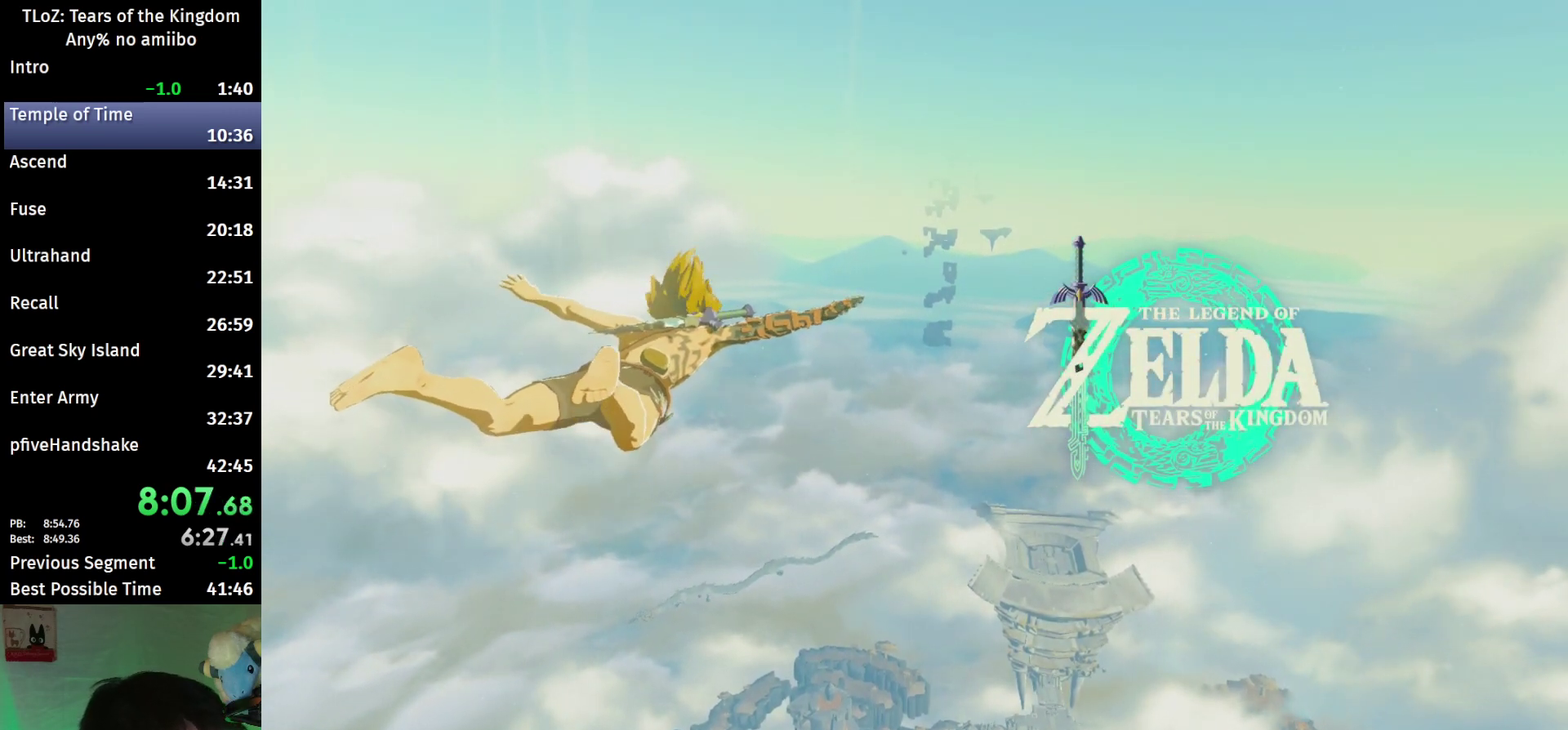
{"buttons": ["R1"], "left_stick": "center", "right_stick": "down-right"}
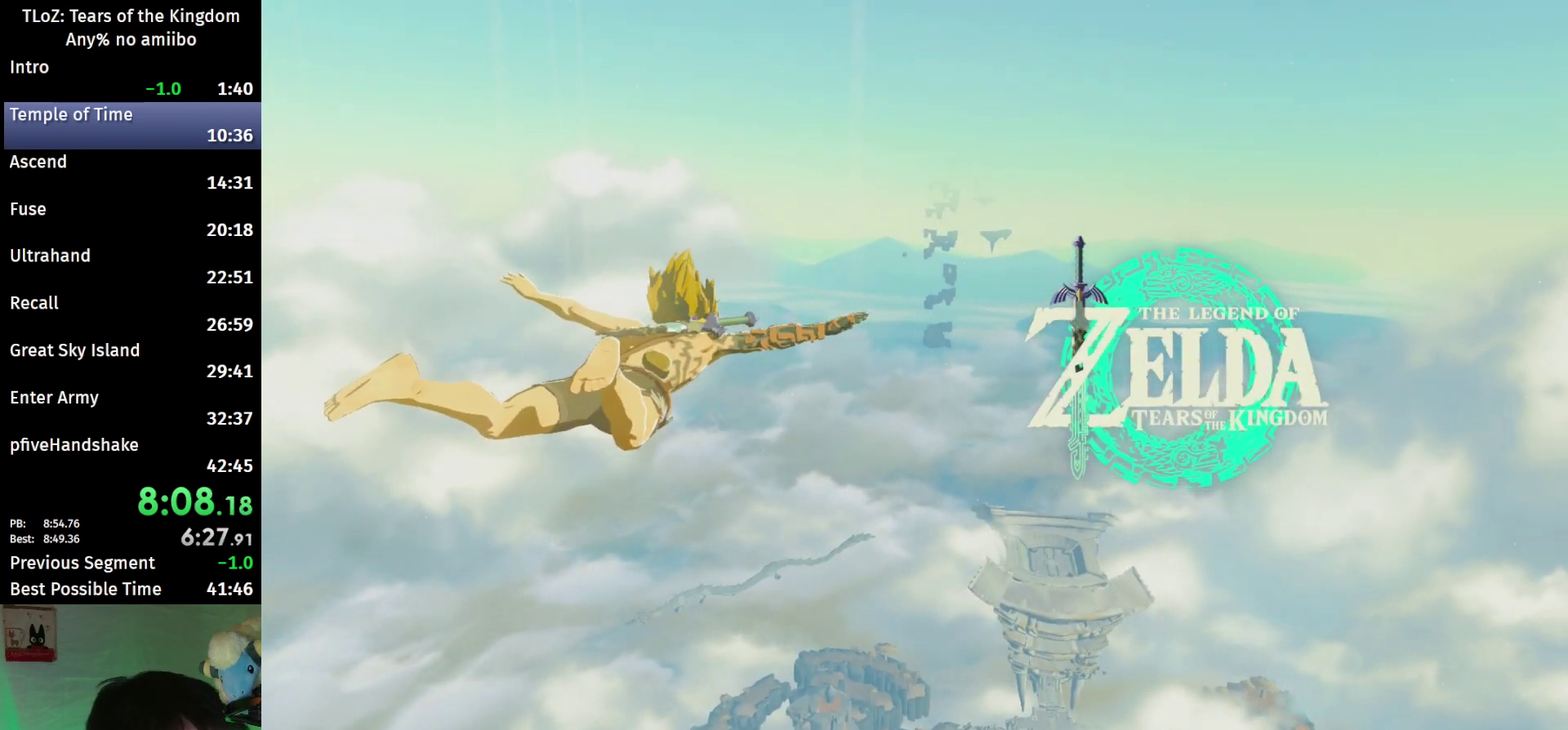
{"buttons": ["R1"], "left_stick": "center", "right_stick": "down-right"}
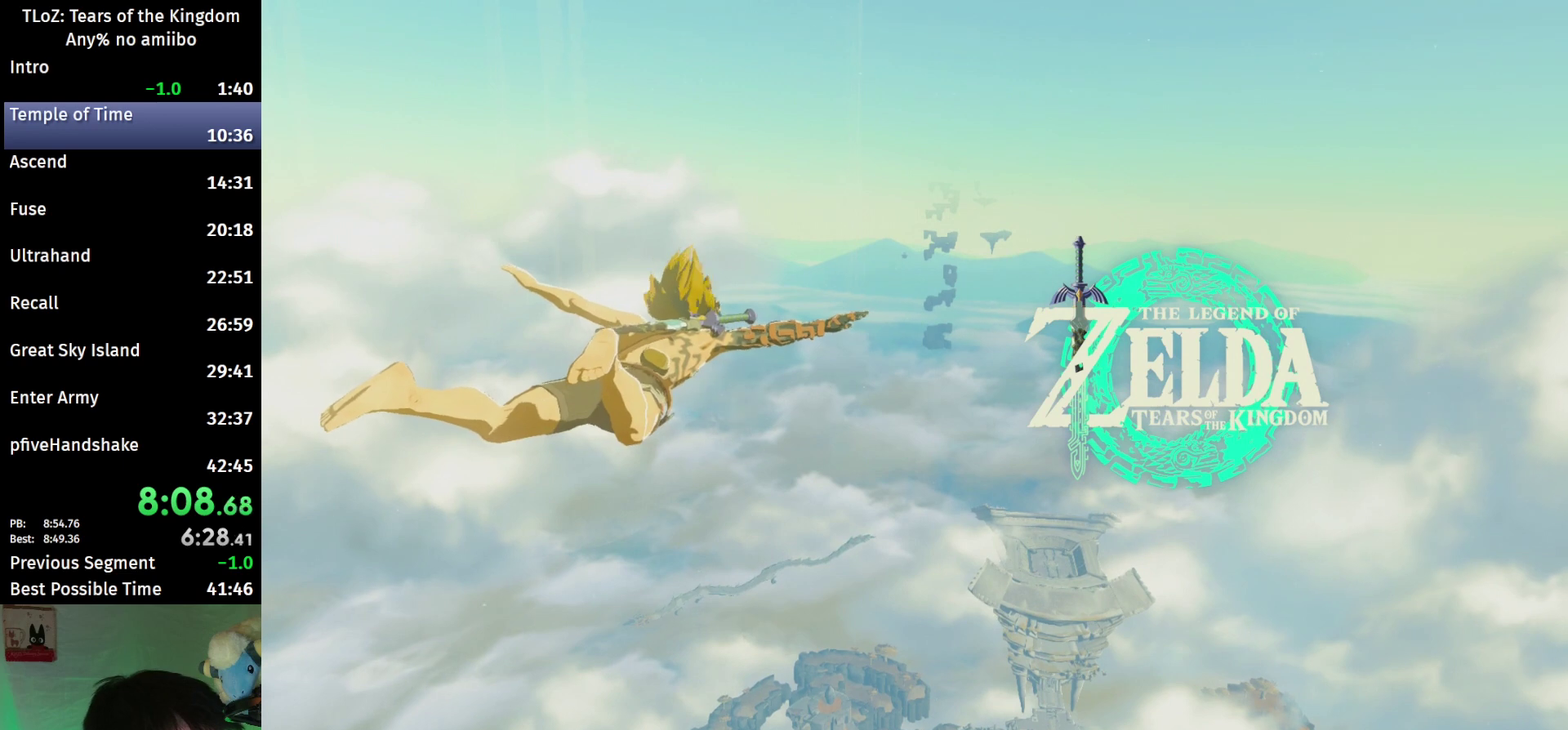
{"buttons": ["R1"], "left_stick": "center", "right_stick": "down-right"}
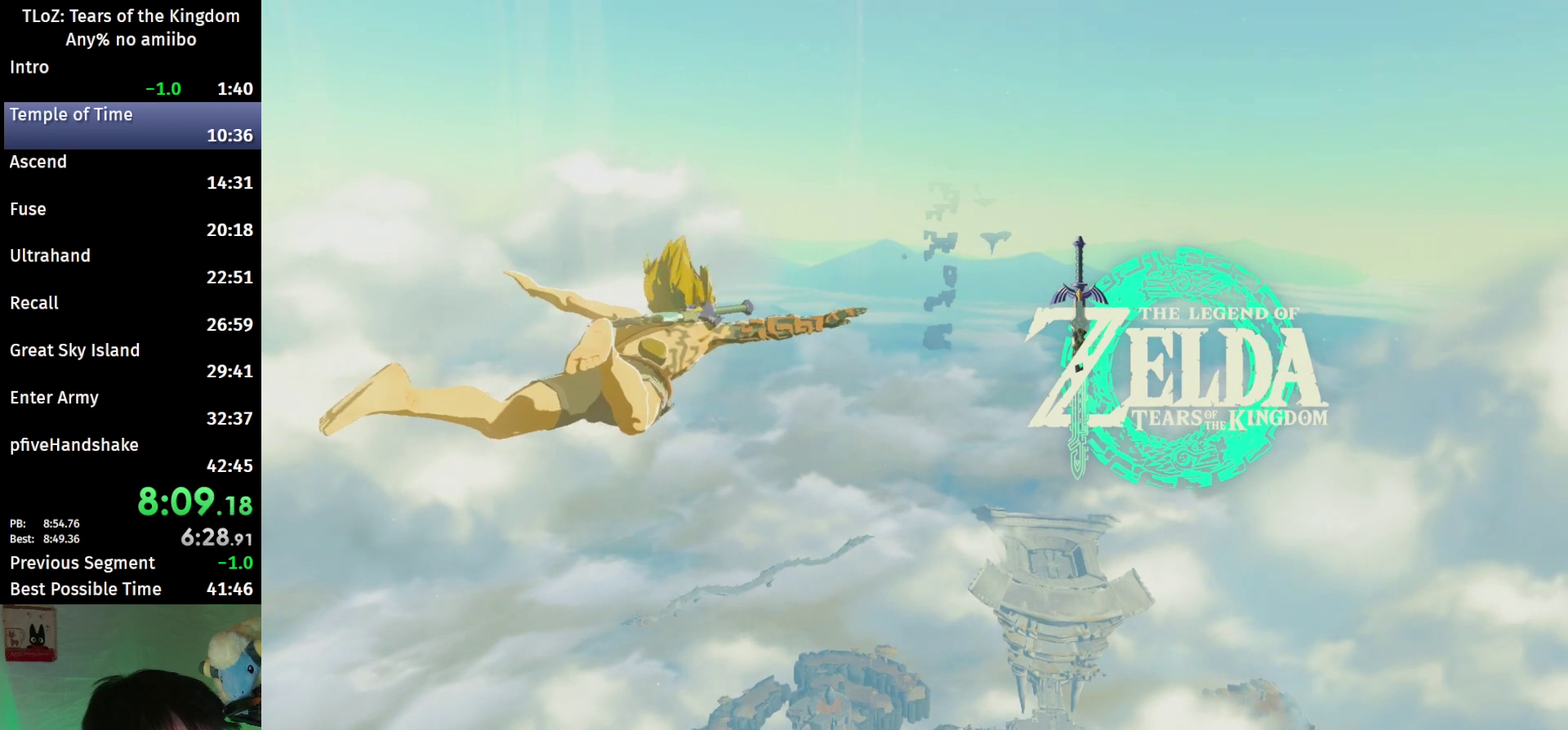
{"buttons": ["R1"], "left_stick": "center", "right_stick": "down-right"}
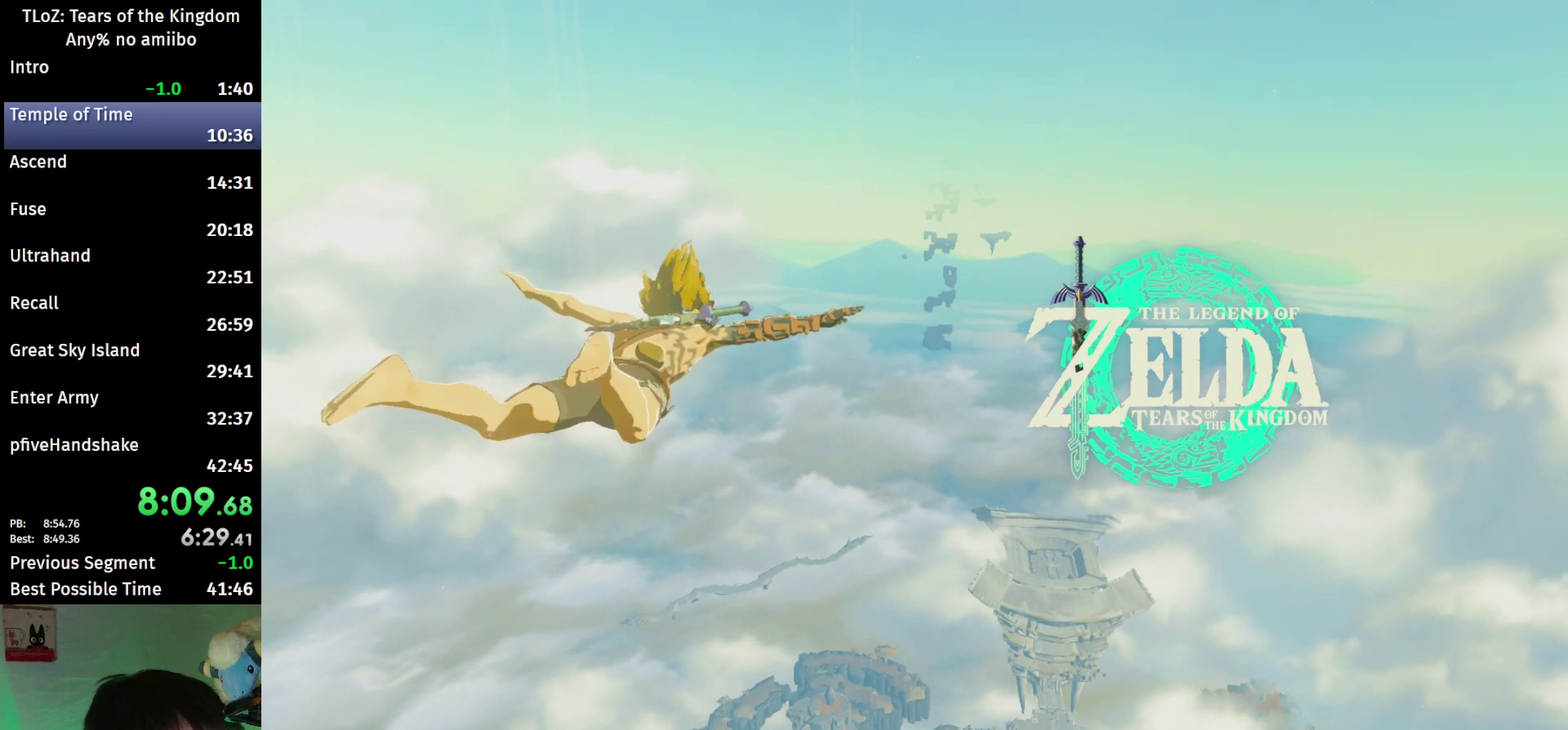
{"buttons": ["R1"], "left_stick": "center", "right_stick": "right"}
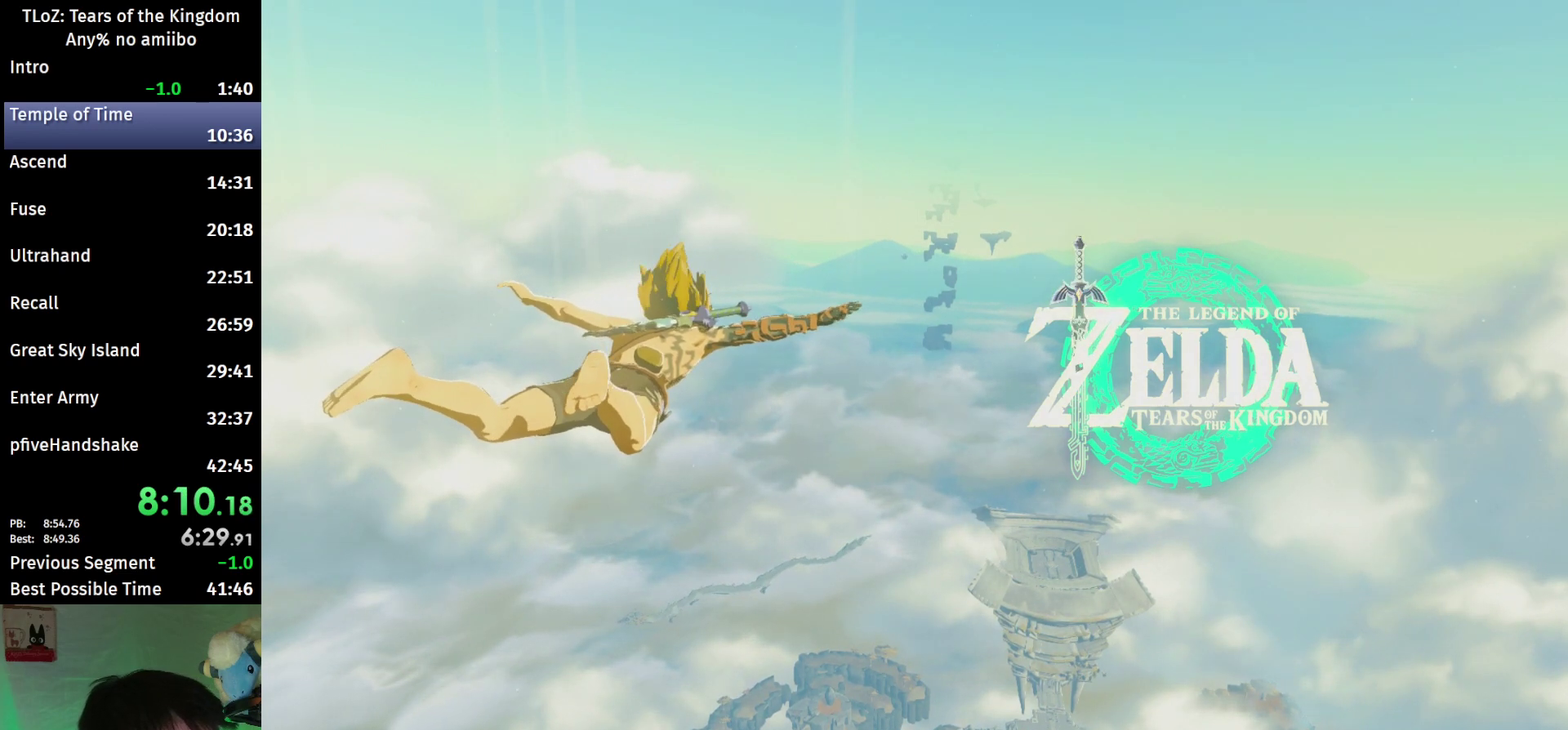
{"buttons": ["R1"], "left_stick": "center", "right_stick": "right"}
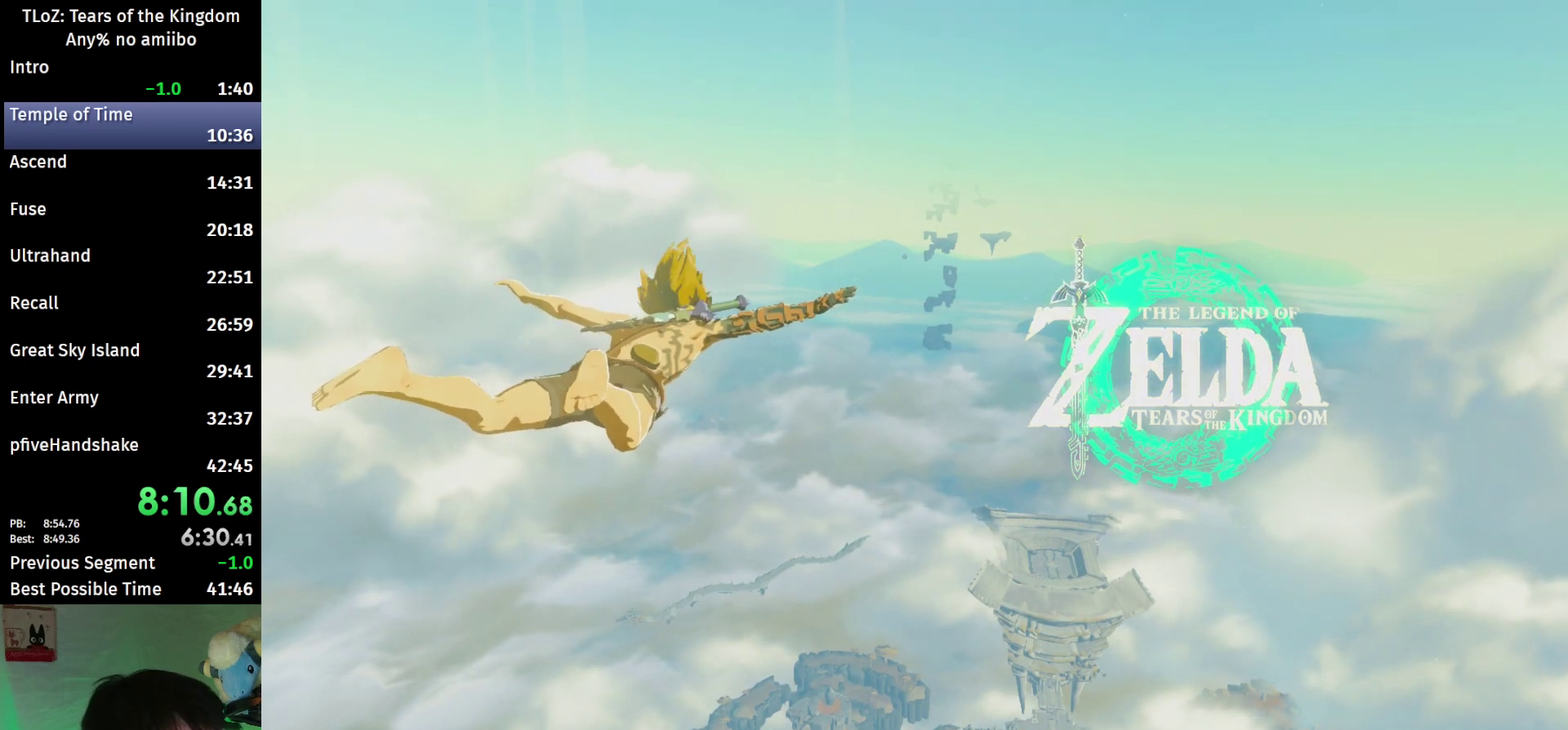
{"buttons": ["R1"], "left_stick": "center", "right_stick": "down-right"}
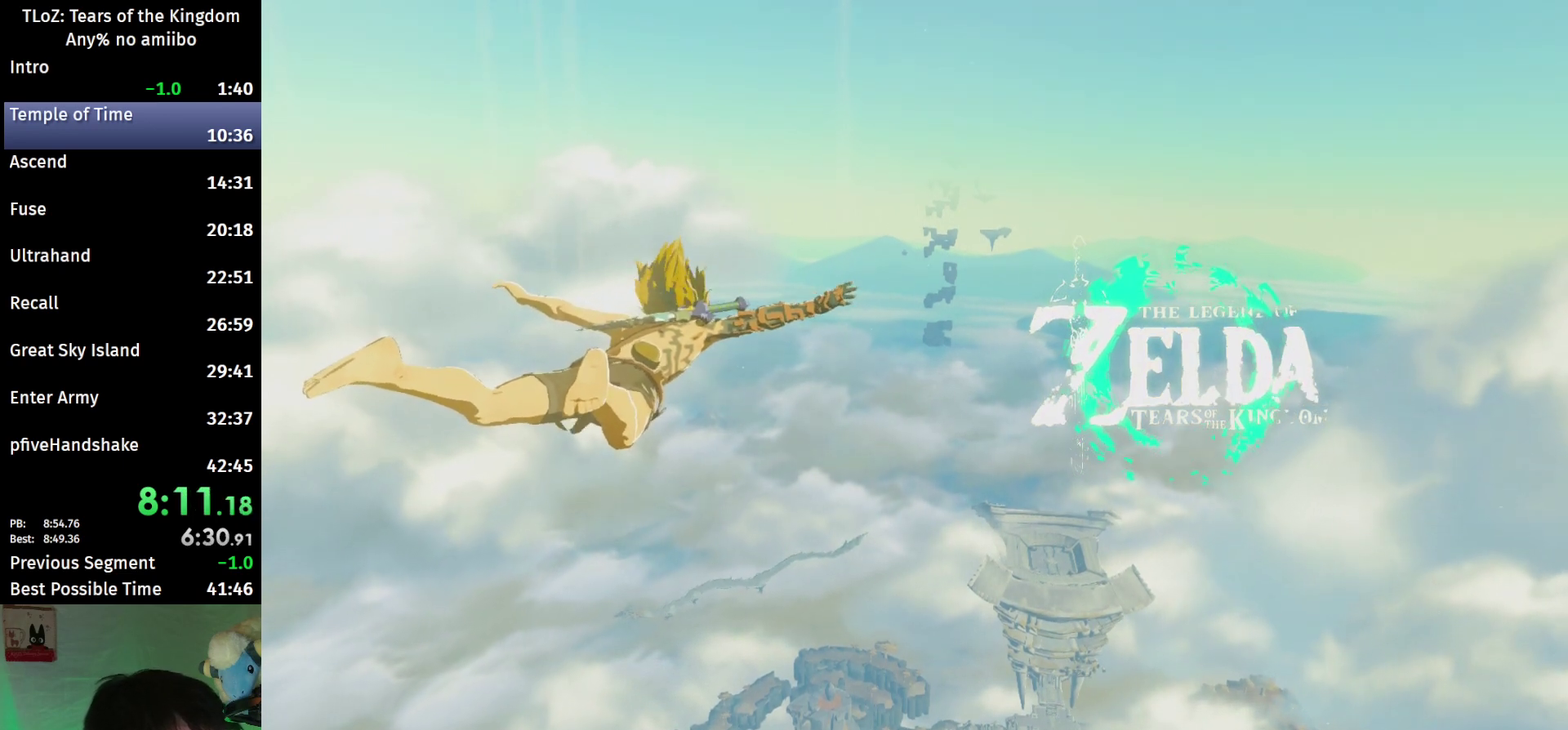
{"buttons": ["R1"], "left_stick": "center", "right_stick": "center"}
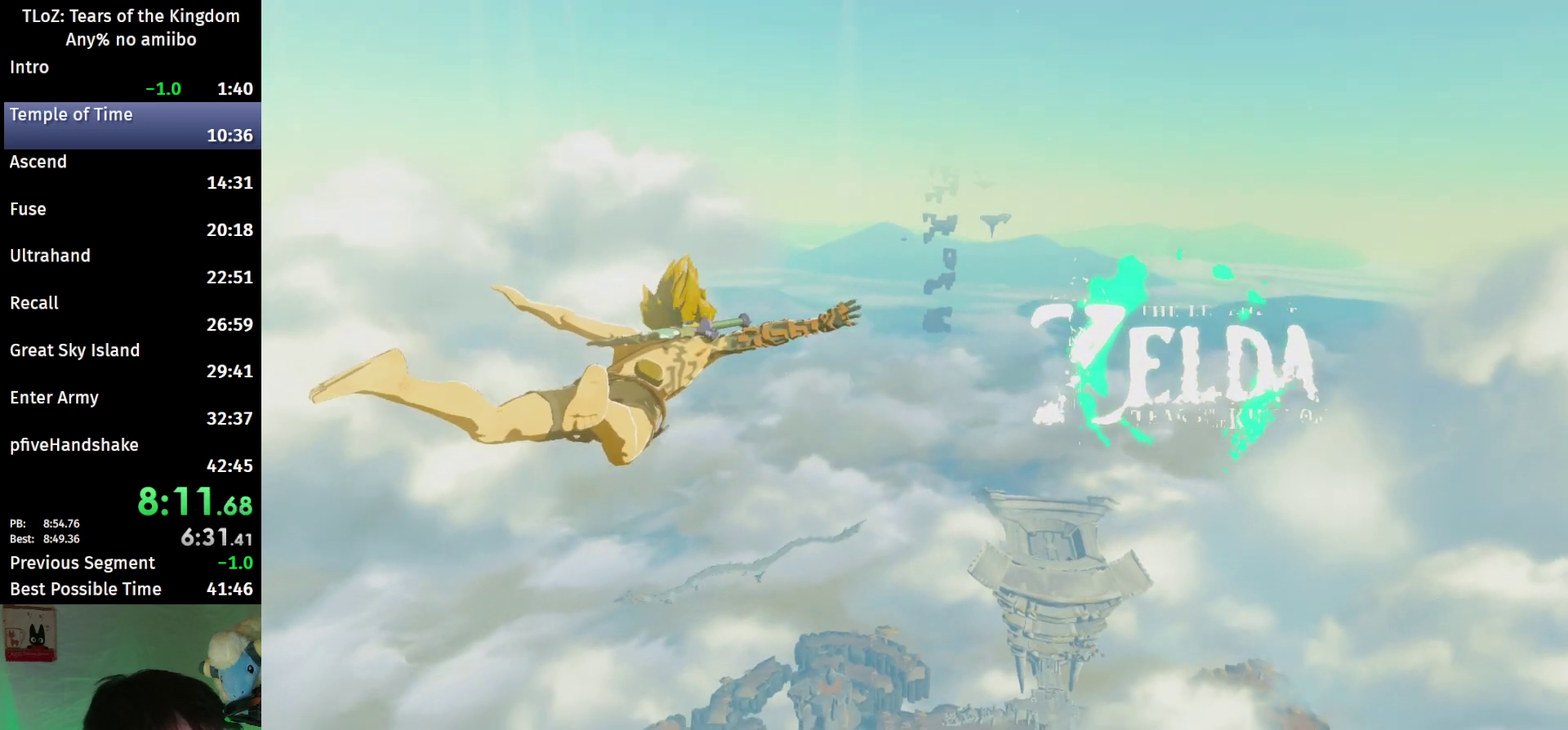
{"buttons": ["R1"], "left_stick": "center", "right_stick": "down-right"}
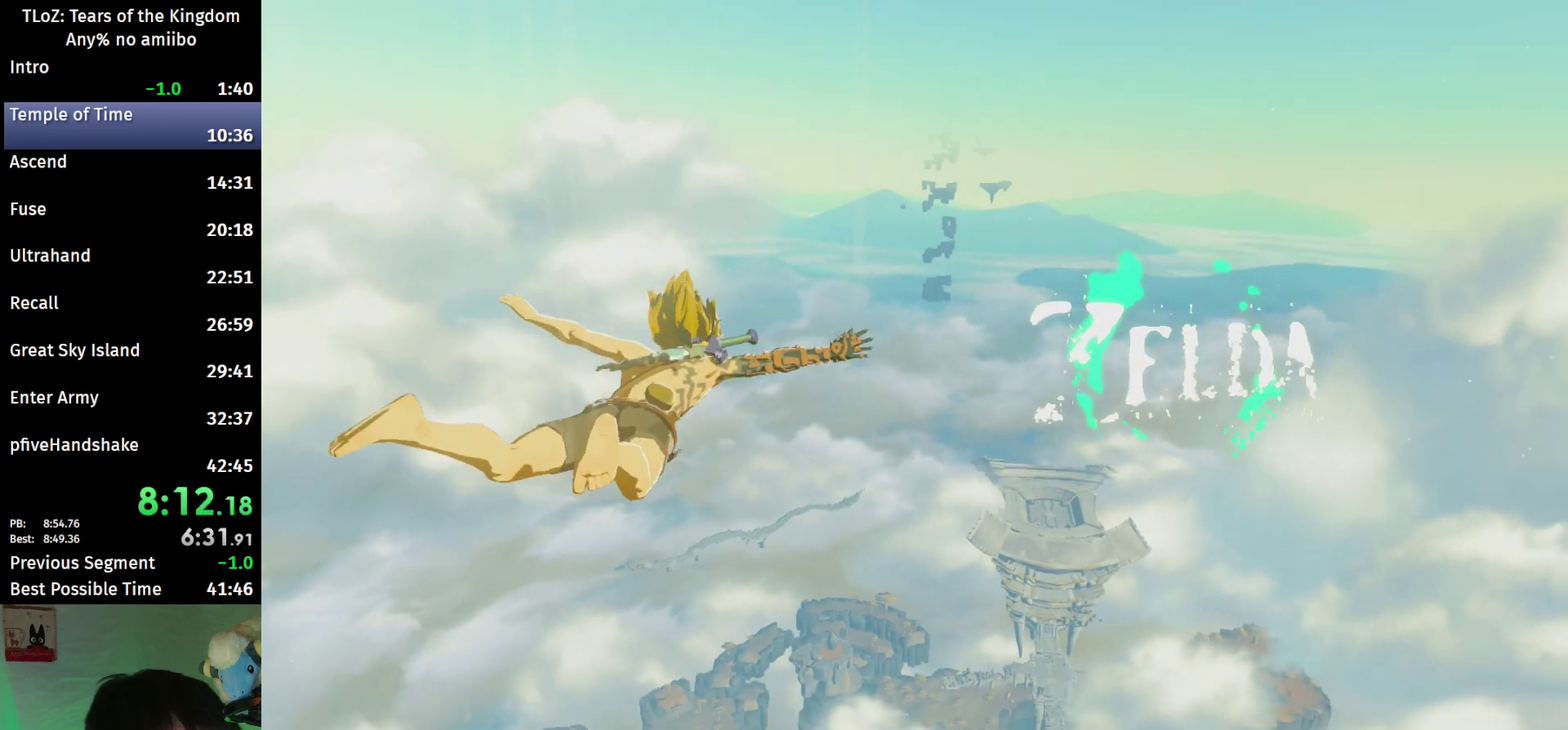
{"buttons": ["R1"], "left_stick": "center", "right_stick": "down-right"}
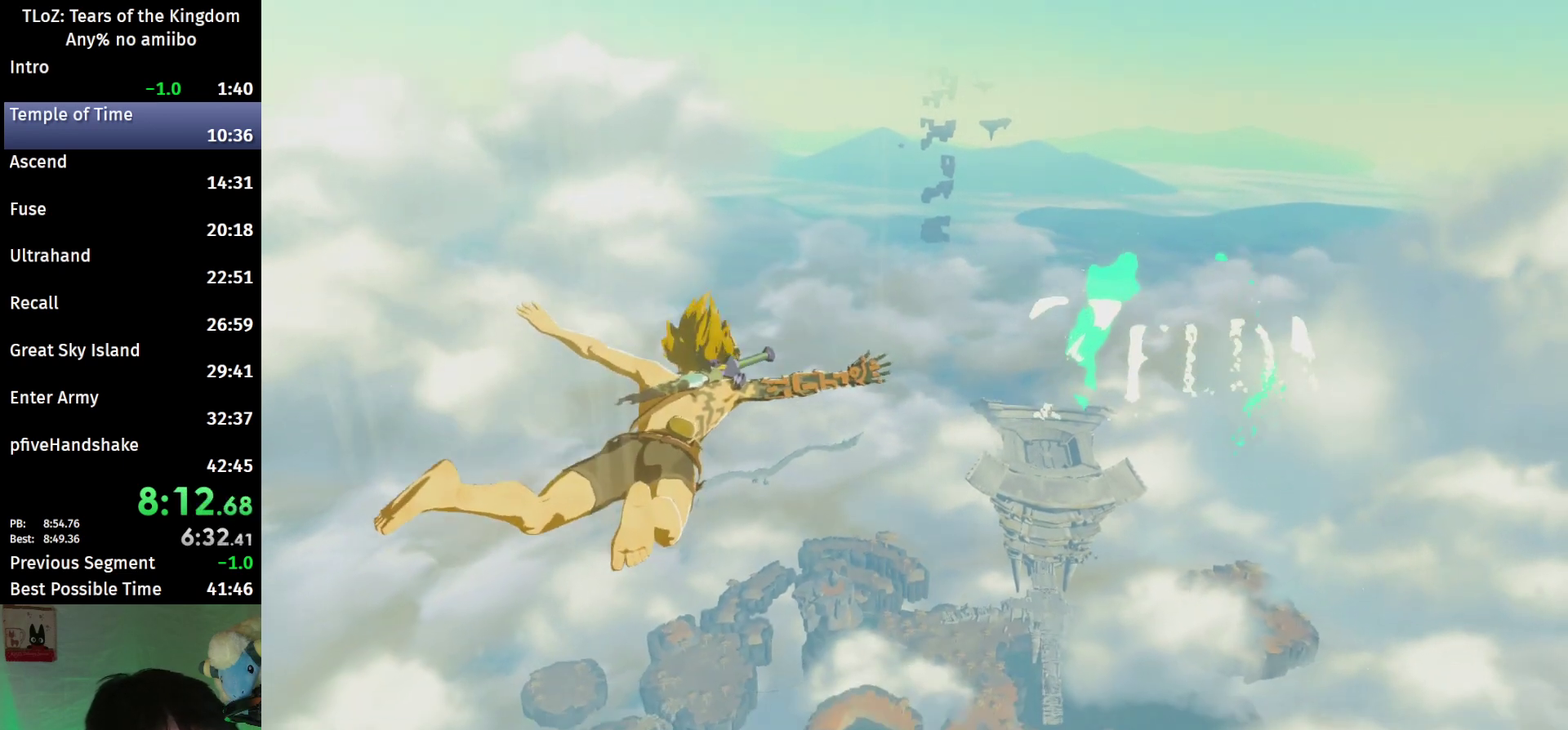
{"buttons": ["R1"], "left_stick": "center", "right_stick": "down-right"}